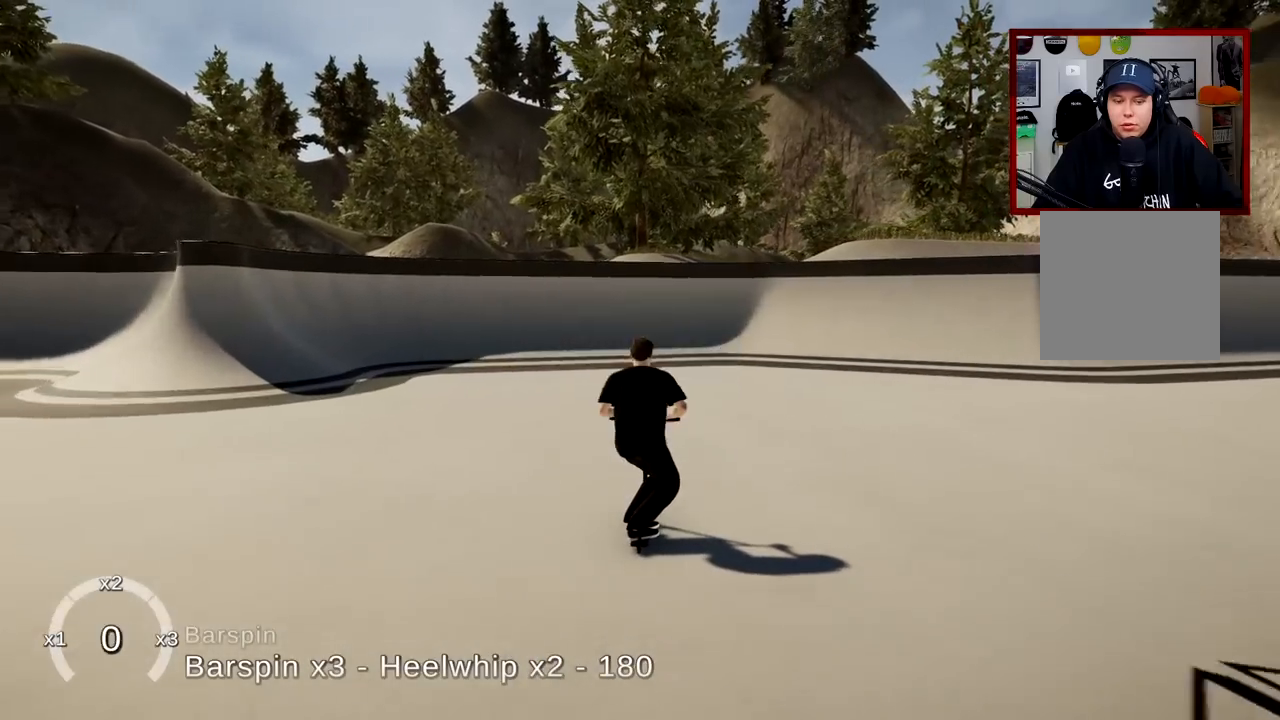
Gameplay with a controller (Xbox layout); each line is a JSON object with the inputs held at the frame after it. "events" lists button and stick changes between this image and that frame as [ms after this image, input, new state], when the widget could be followed in between.
{"buttons": [], "left_stick": "center", "right_stick": "center", "events": []}
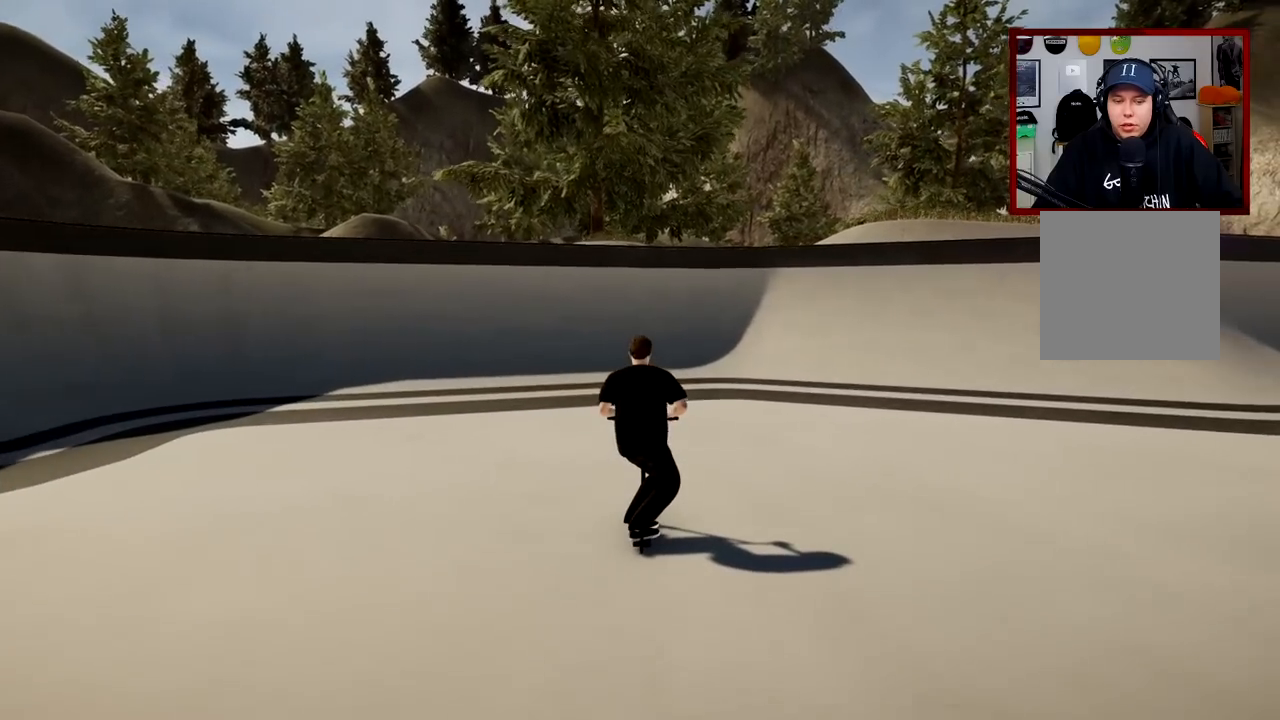
{"buttons": [], "left_stick": "center", "right_stick": "center", "events": []}
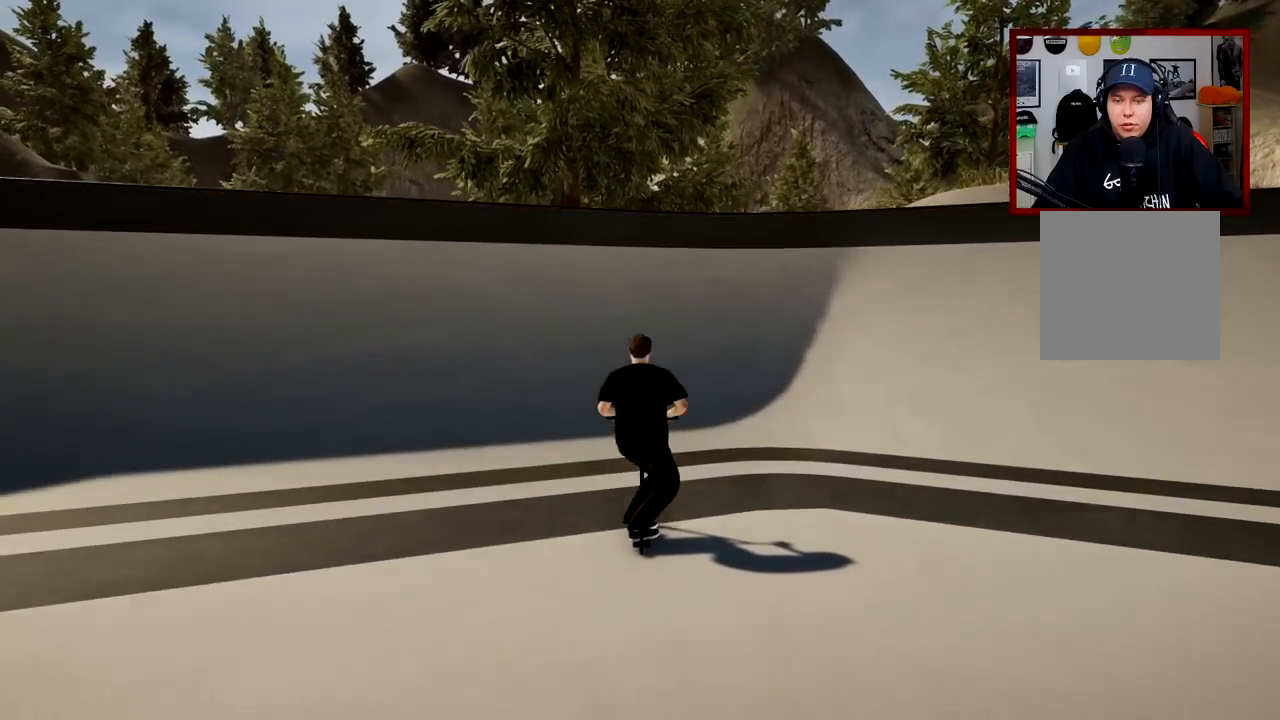
{"buttons": [], "left_stick": "up", "right_stick": "center", "events": [[33, "left_stick", "up-left"], [50, "right_stick", "down"], [100, "left_stick", "center"], [217, "left_stick", "up"], [384, "right_stick", "up-right"], [450, "right_stick", "center"]]}
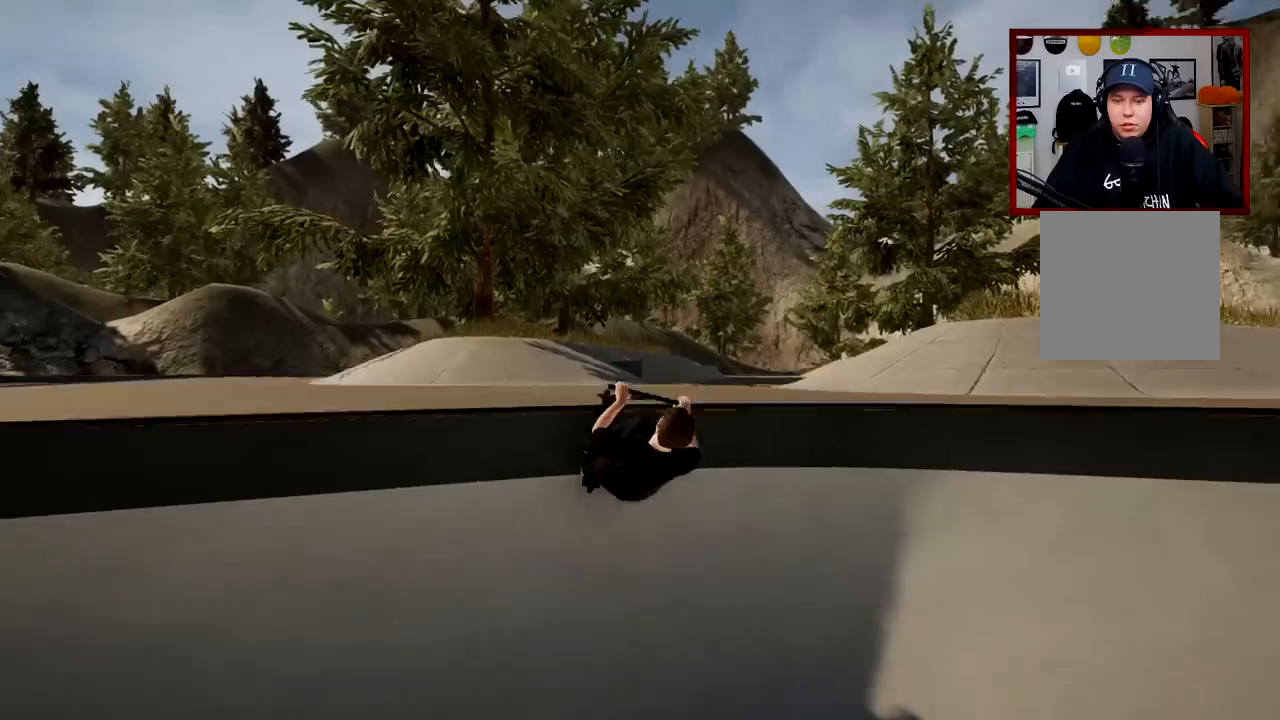
{"buttons": [], "left_stick": "up", "right_stick": "center", "events": []}
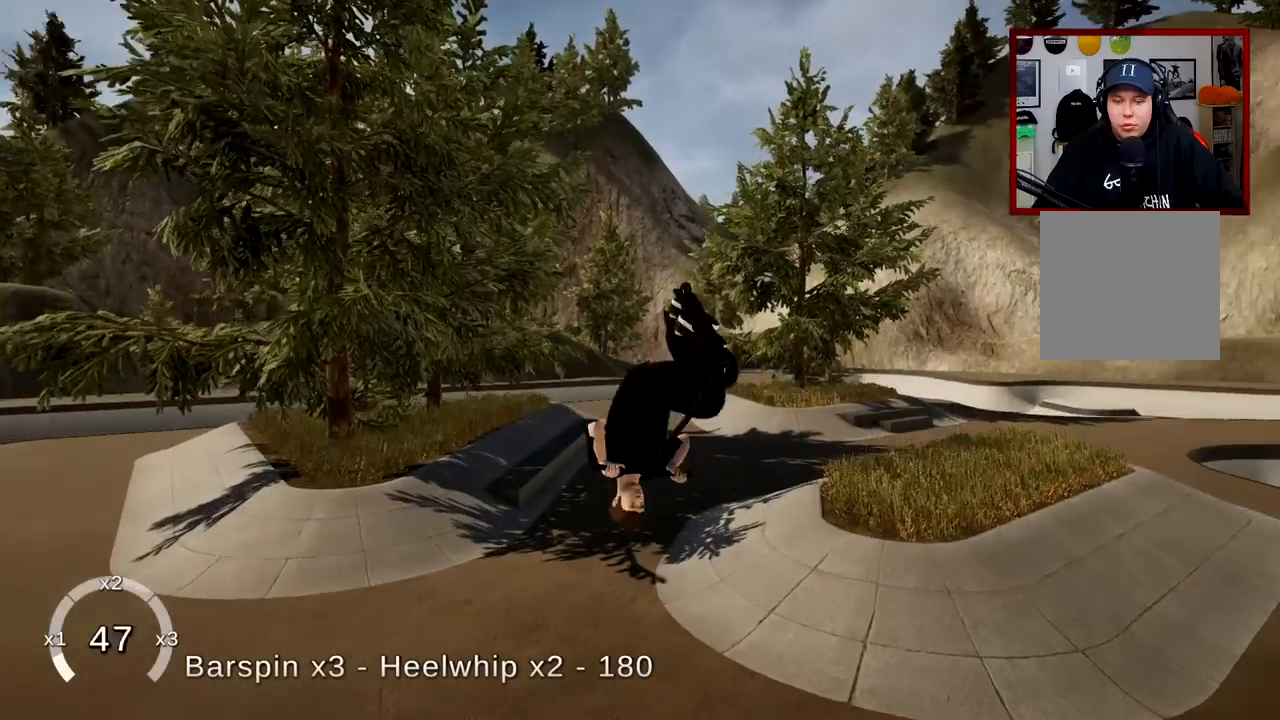
{"buttons": [], "left_stick": "up", "right_stick": "center", "events": []}
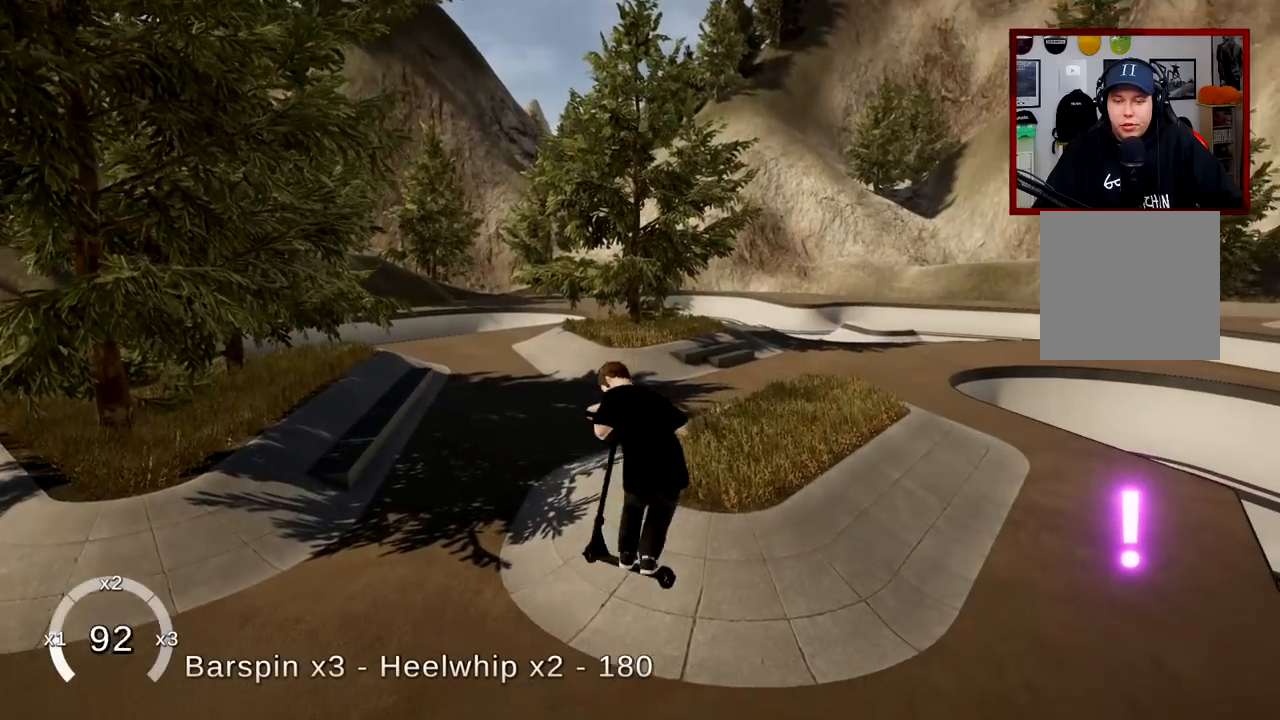
{"buttons": [], "left_stick": "up", "right_stick": "center", "events": []}
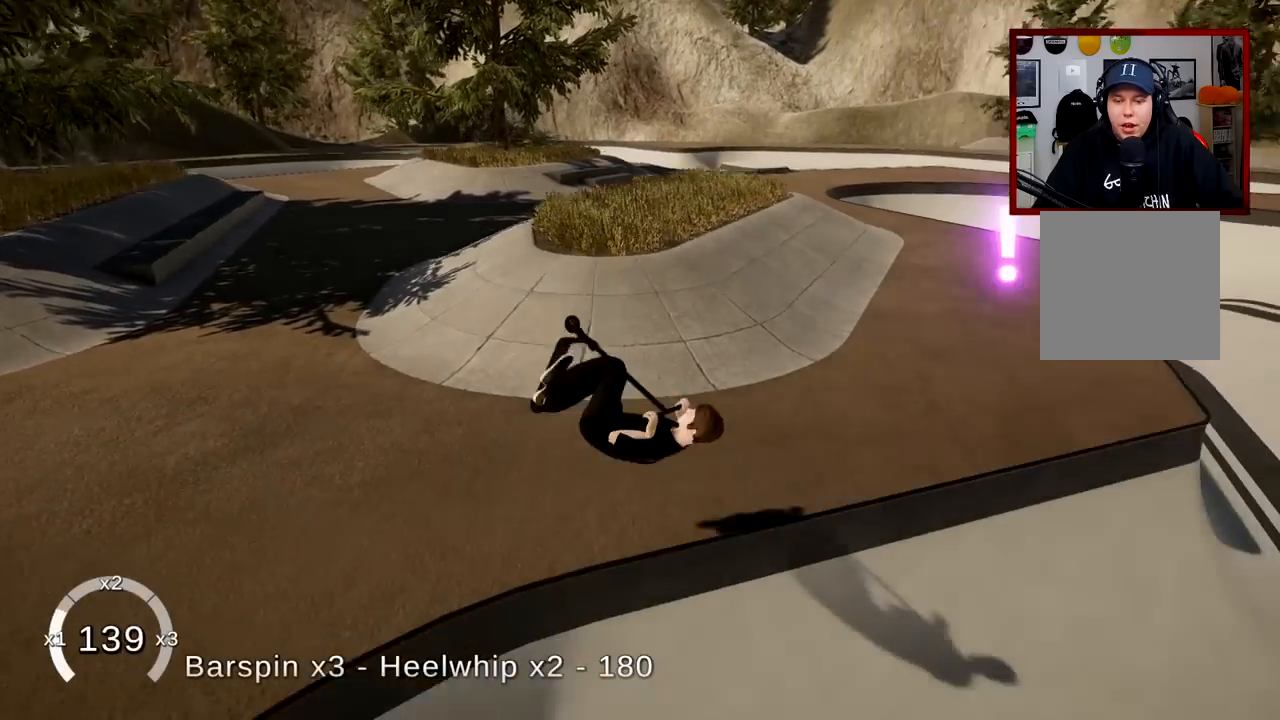
{"buttons": [], "left_stick": "center", "right_stick": "center", "events": [[33, "left_stick", "center"]]}
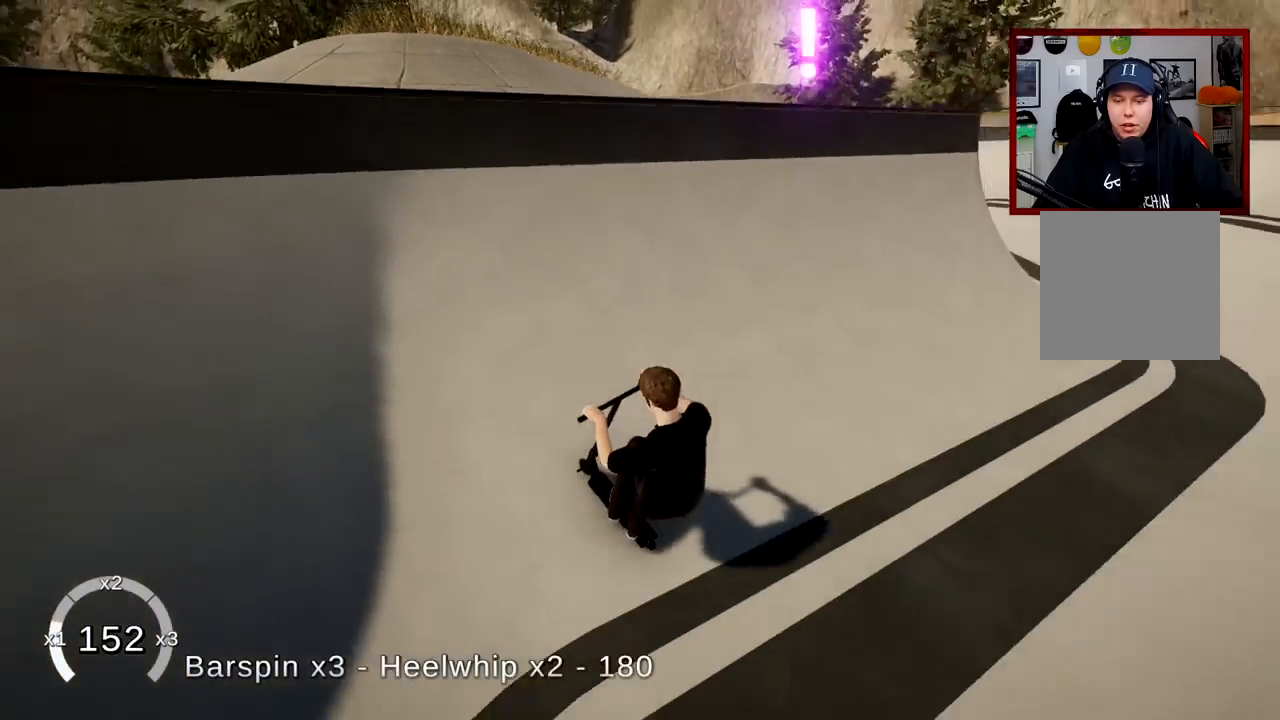
{"buttons": [], "left_stick": "center", "right_stick": "down", "events": [[384, "right_stick", "down"]]}
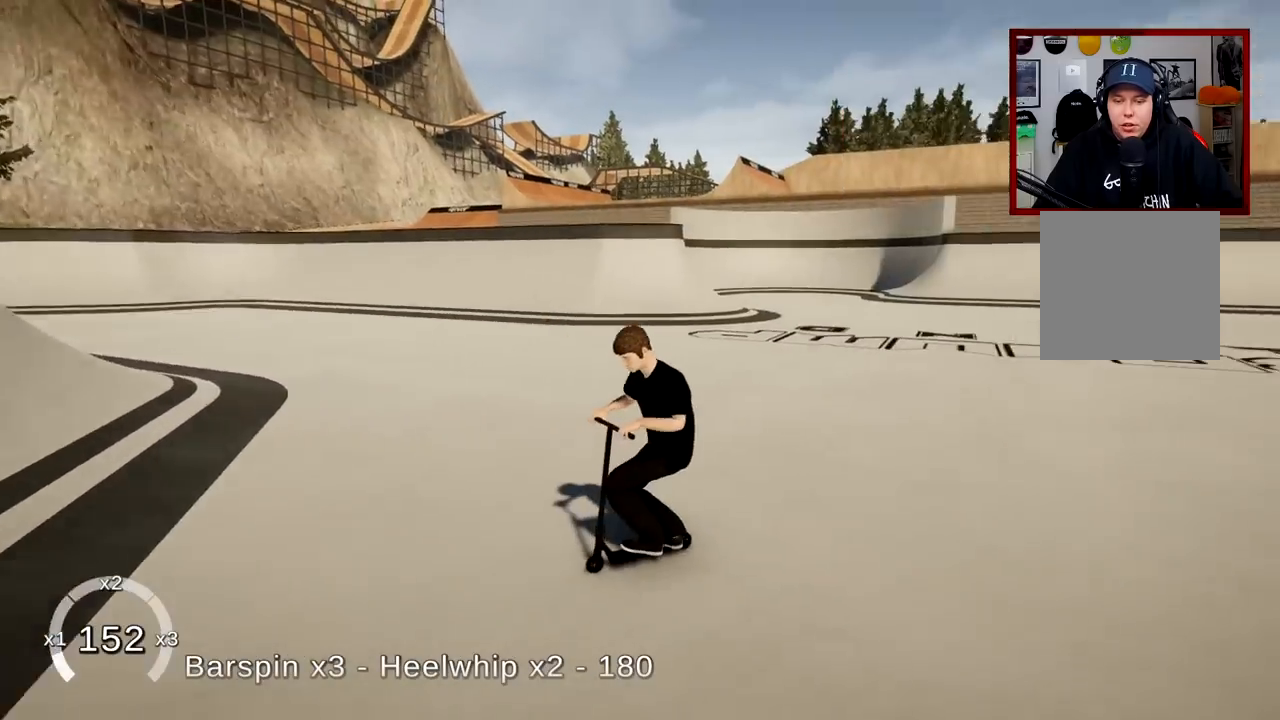
{"buttons": [], "left_stick": "center", "right_stick": "center", "events": [[33, "left_stick", "right"], [117, "right_stick", "up-right"], [167, "right_stick", "center"], [500, "left_stick", "center"]]}
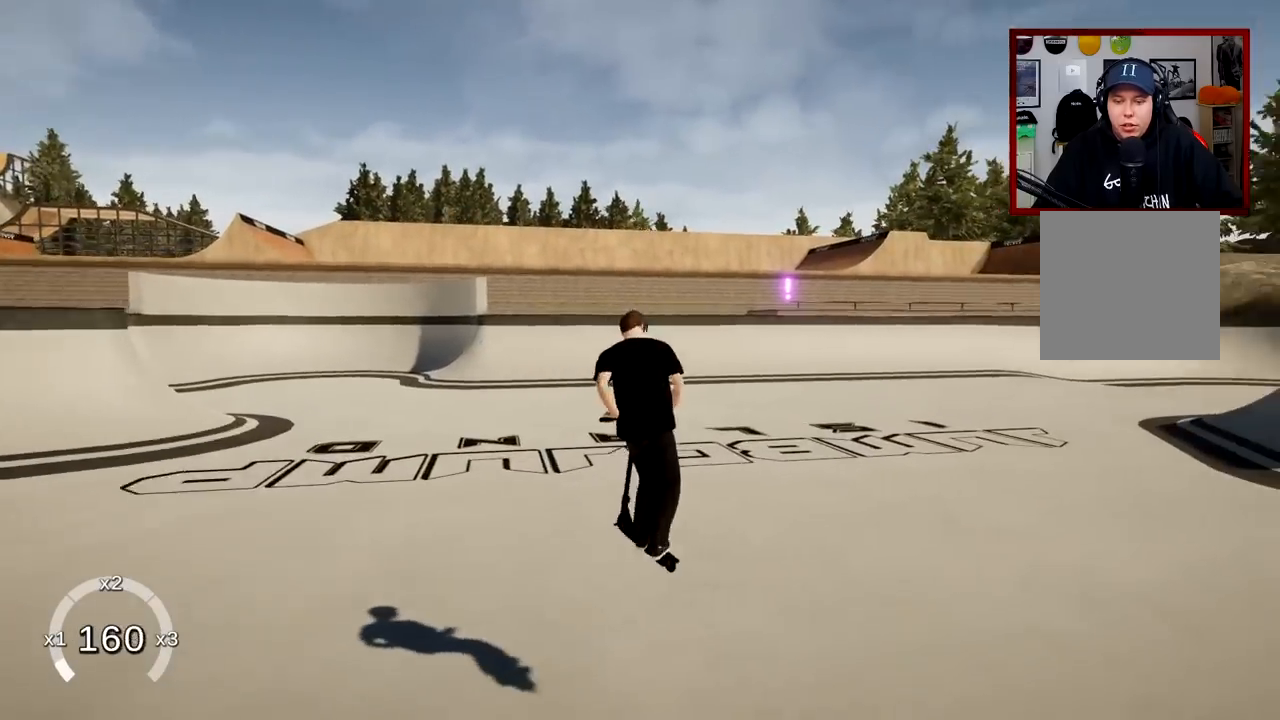
{"buttons": [], "left_stick": "left", "right_stick": "center", "events": [[367, "left_stick", "left"]]}
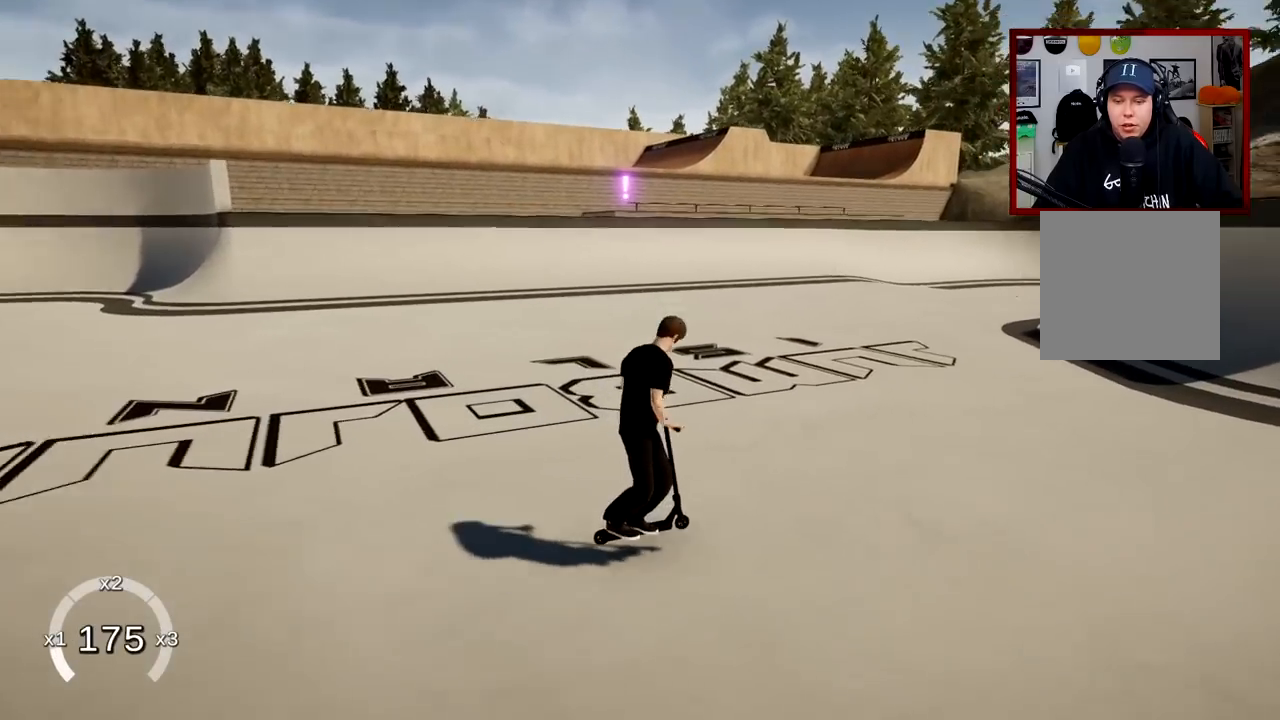
{"buttons": ["A"], "left_stick": "left", "right_stick": "center", "events": [[467, "A", "down"]]}
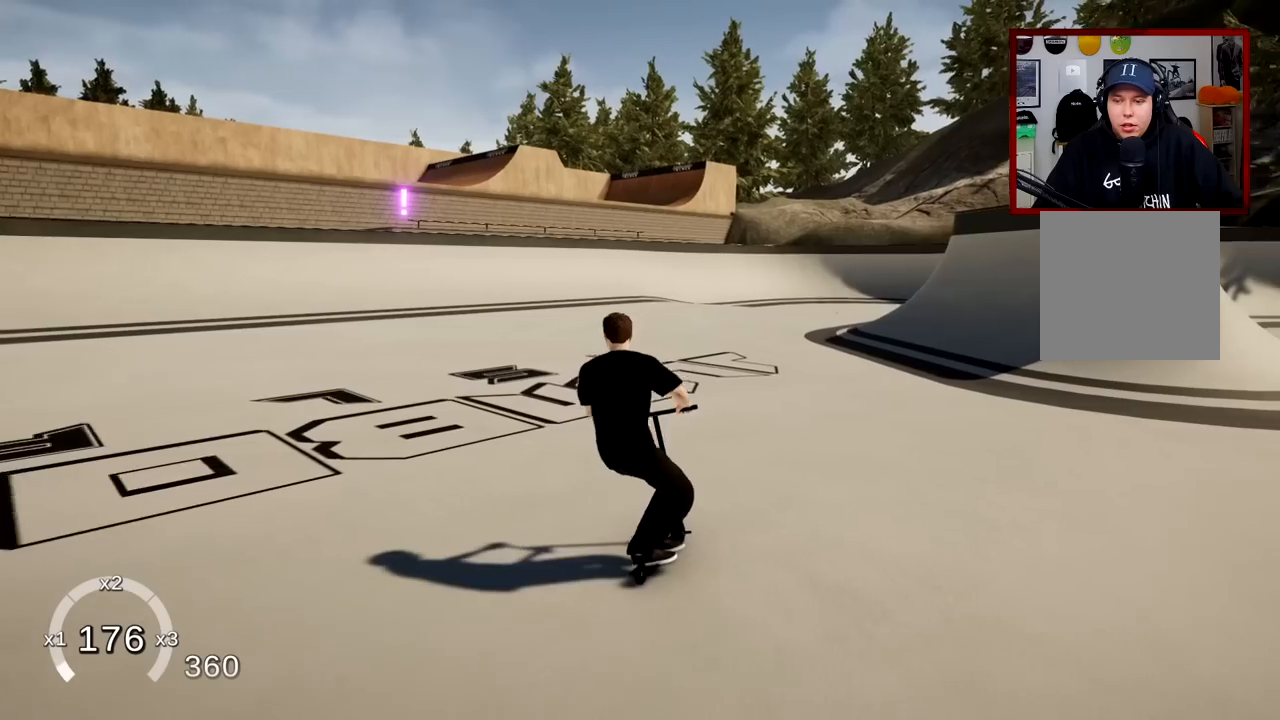
{"buttons": ["A"], "left_stick": "left", "right_stick": "center", "events": [[100, "left_stick", "center"], [301, "left_stick", "left"]]}
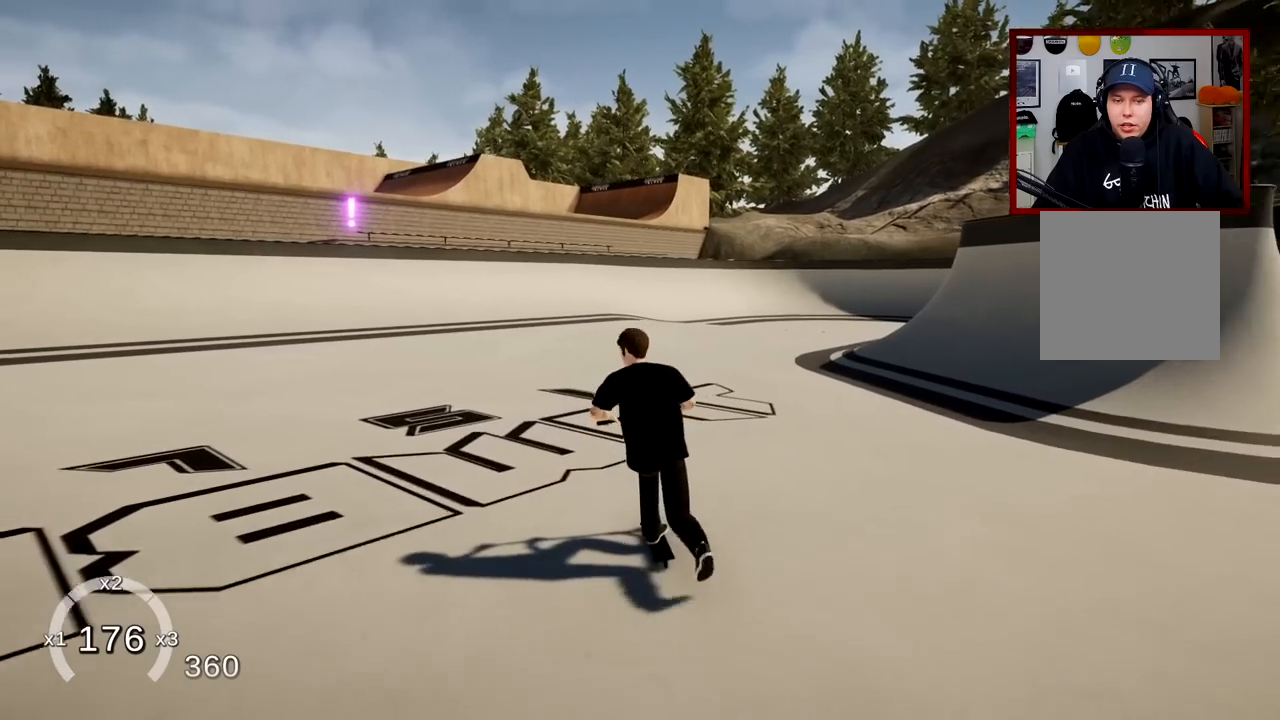
{"buttons": ["A"], "left_stick": "left", "right_stick": "center", "events": [[150, "left_stick", "center"], [484, "left_stick", "left"]]}
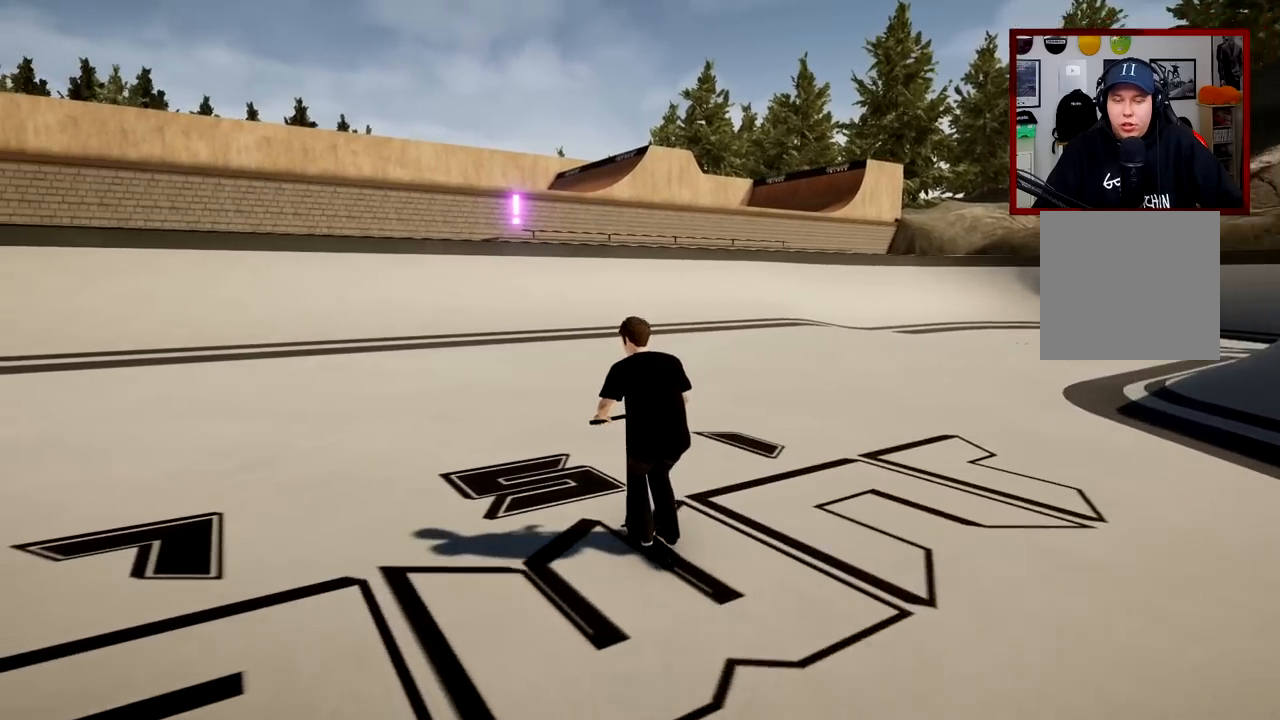
{"buttons": ["A"], "left_stick": "right", "right_stick": "center", "events": [[151, "left_stick", "center"], [351, "left_stick", "right"]]}
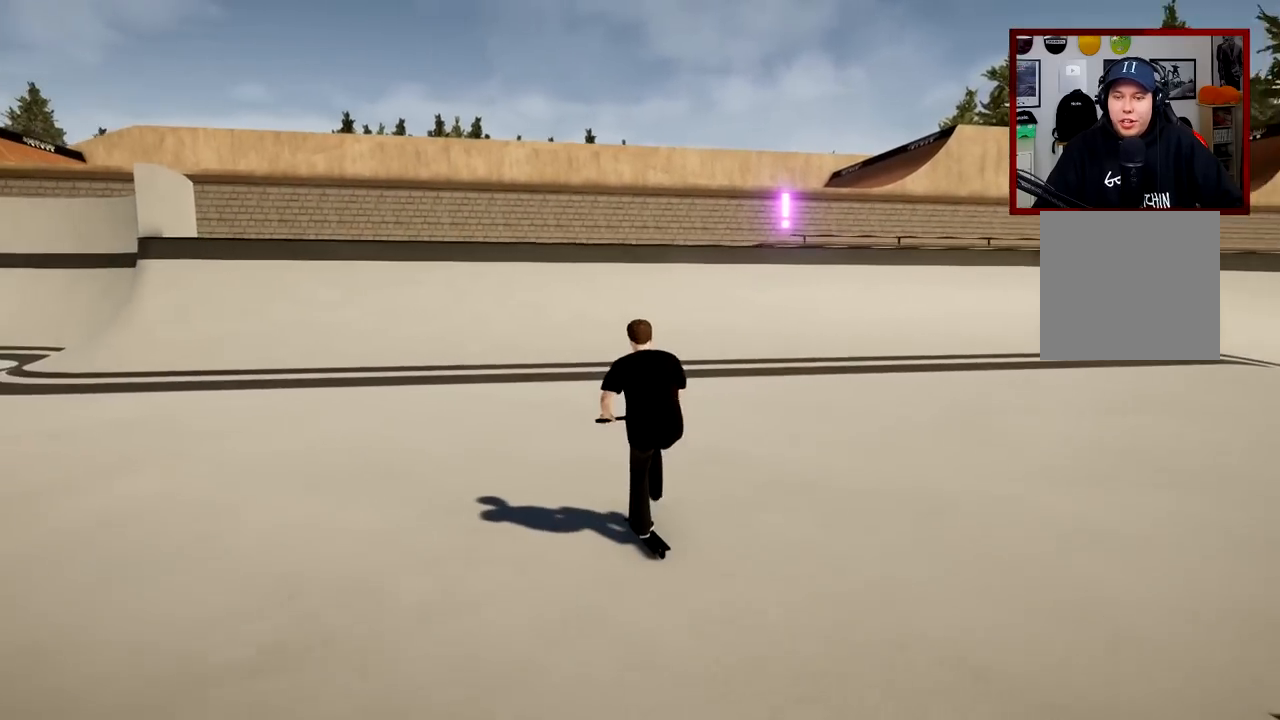
{"buttons": ["A"], "left_stick": "center", "right_stick": "center", "events": [[50, "left_stick", "center"]]}
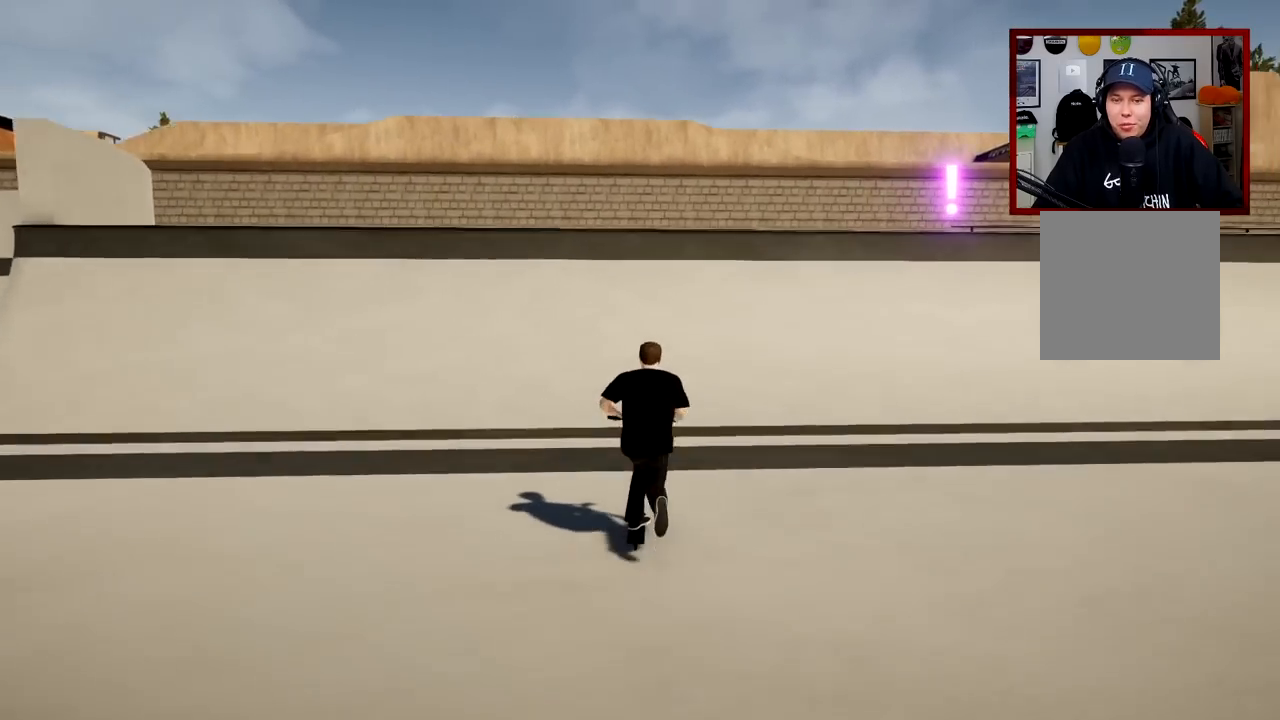
{"buttons": [], "left_stick": "up", "right_stick": "center", "events": [[83, "left_stick", "up"], [250, "A", "up"]]}
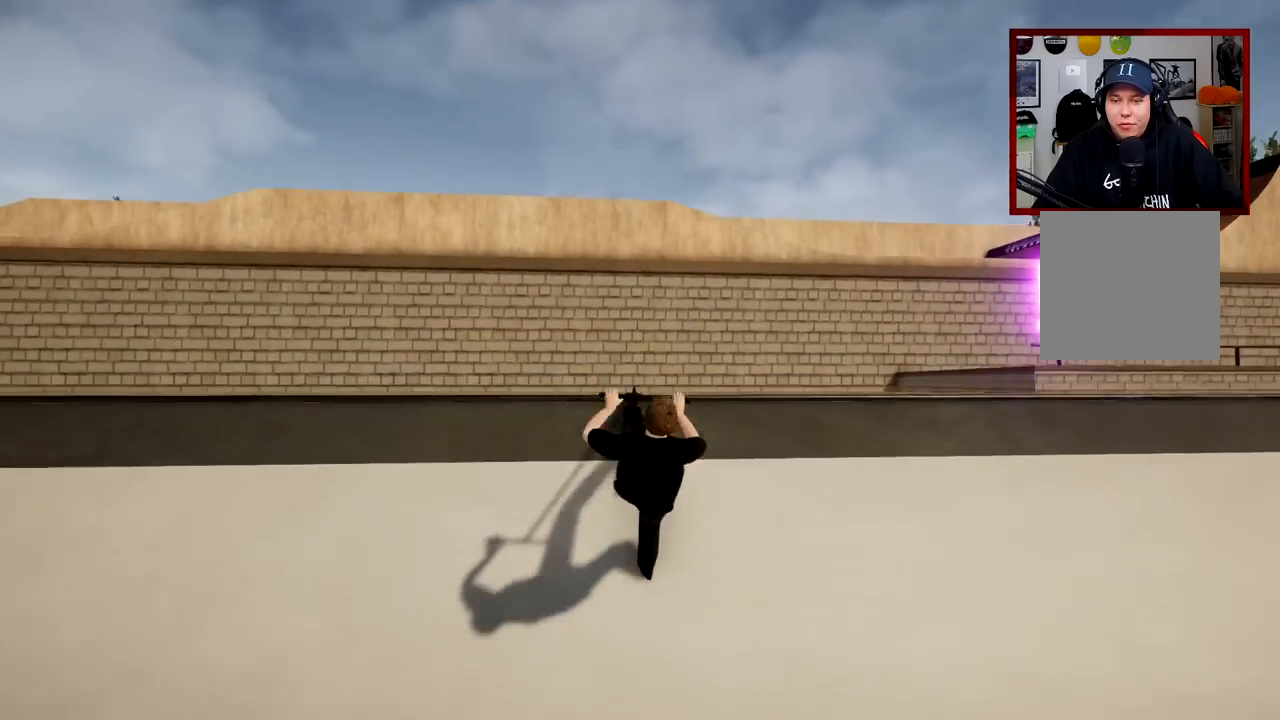
{"buttons": [], "left_stick": "up", "right_stick": "center", "events": []}
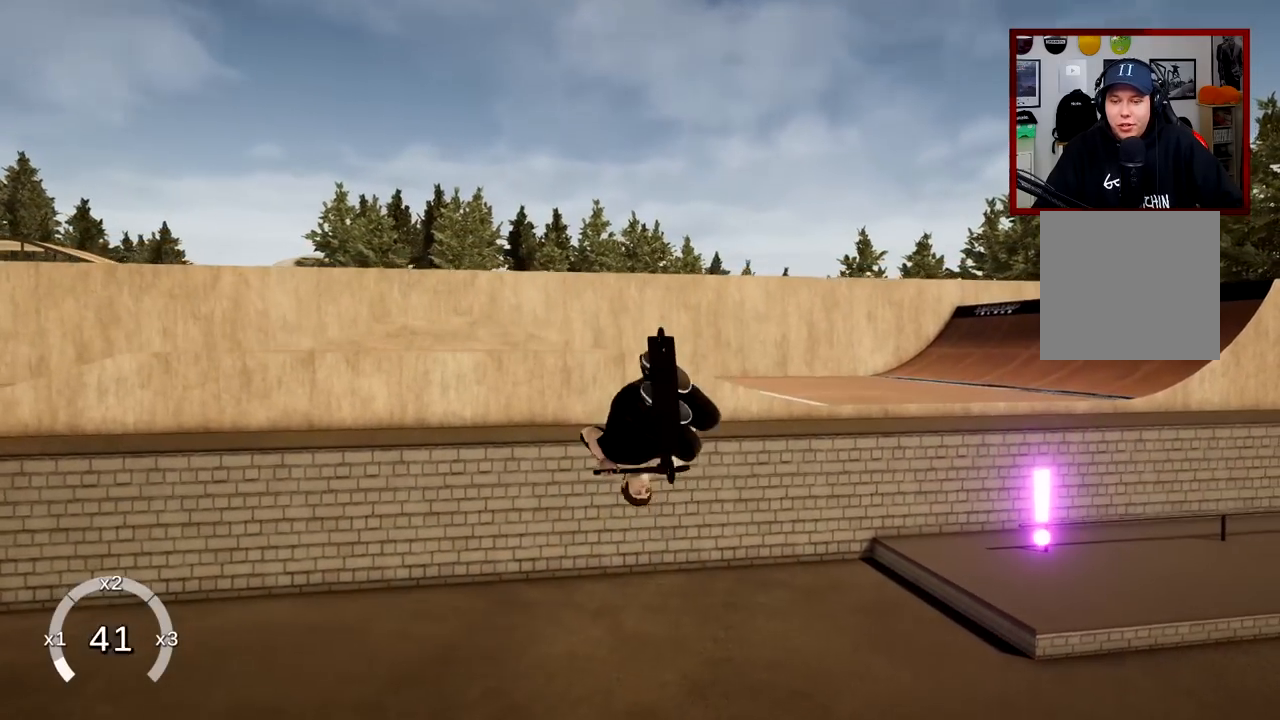
{"buttons": [], "left_stick": "center", "right_stick": "center", "events": [[350, "left_stick", "center"]]}
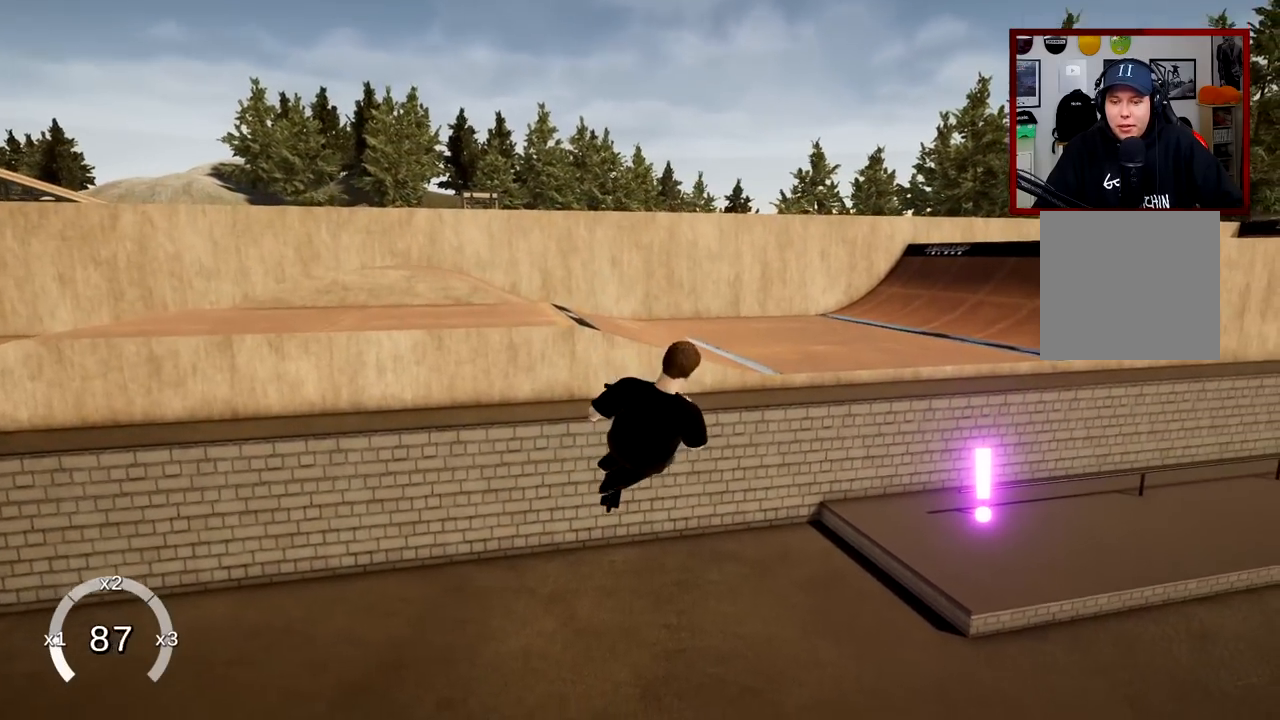
{"buttons": [], "left_stick": "up-right", "right_stick": "center", "events": [[267, "left_stick", "up-right"]]}
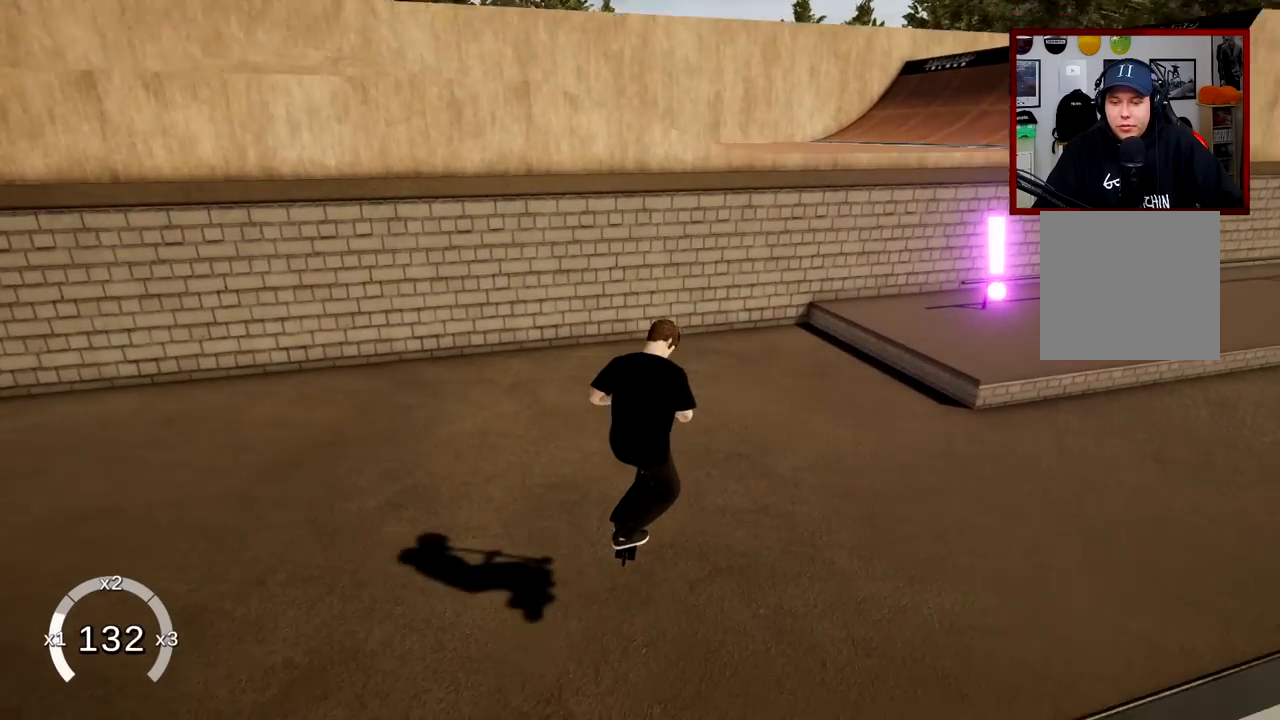
{"buttons": [], "left_stick": "right", "right_stick": "center", "events": [[200, "left_stick", "center"], [300, "left_stick", "right"]]}
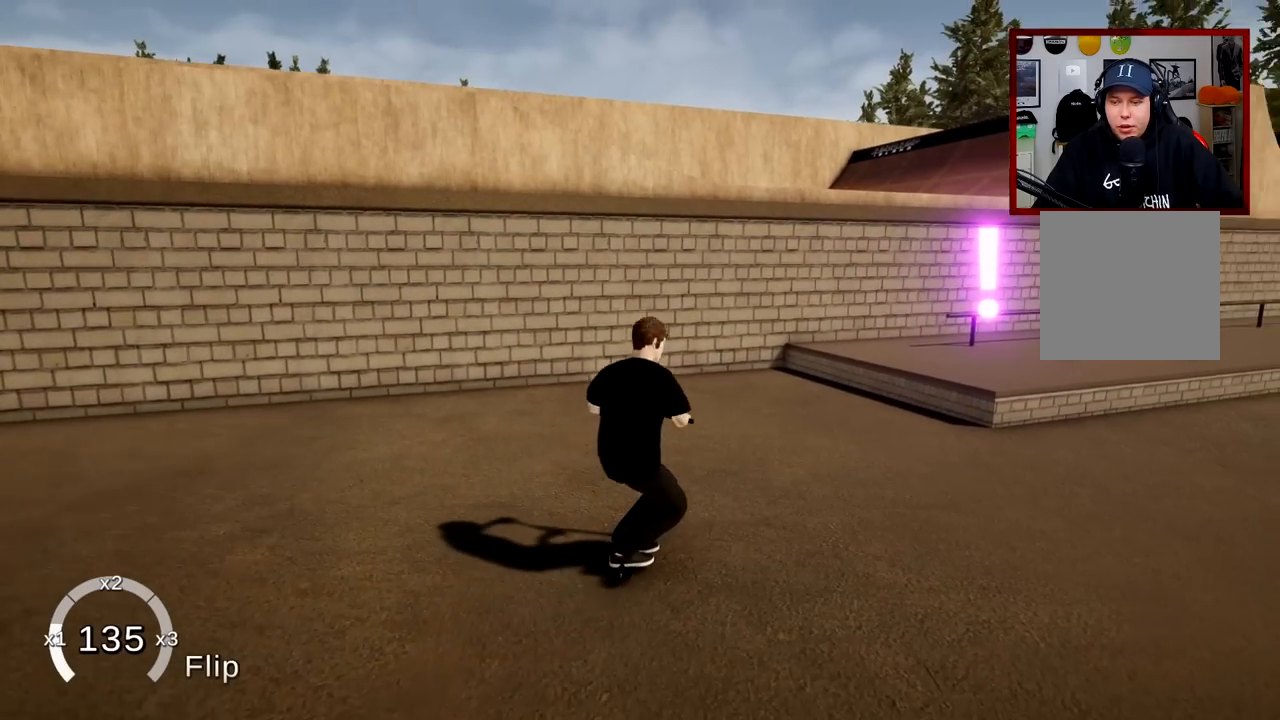
{"buttons": ["Y"], "left_stick": "center", "right_stick": "center", "events": [[234, "left_stick", "center"], [467, "Y", "down"]]}
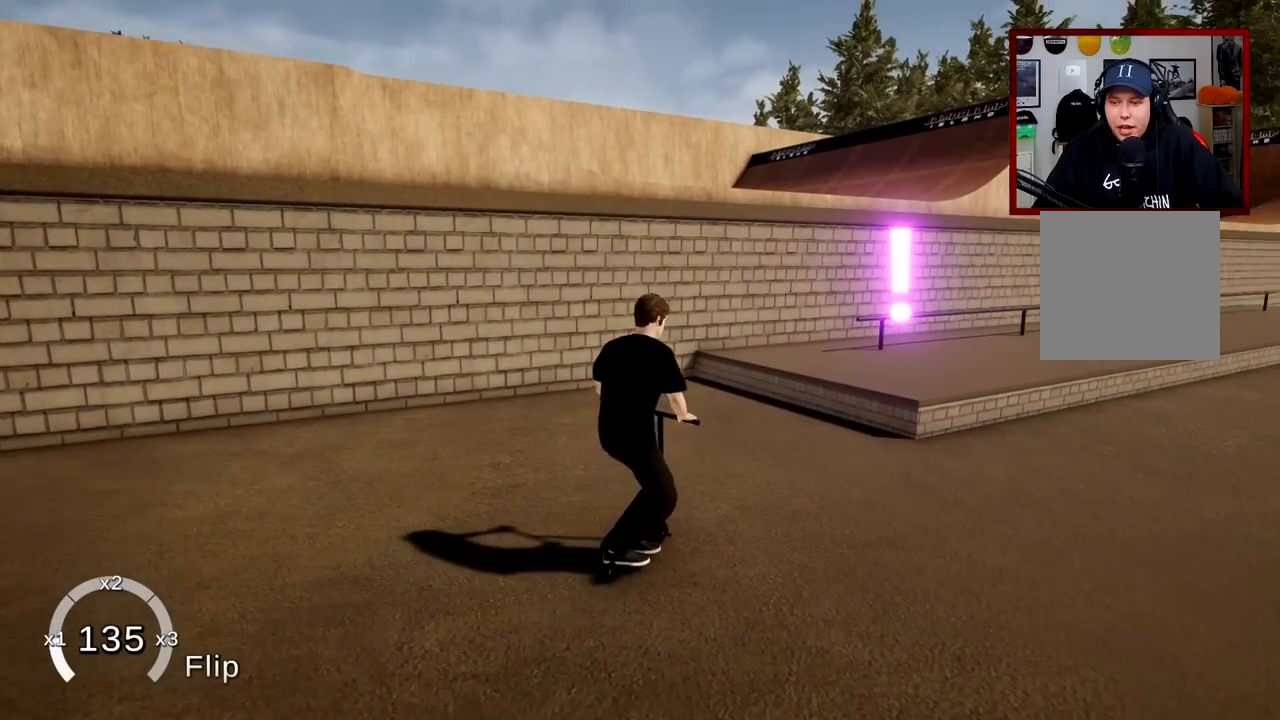
{"buttons": [], "left_stick": "up-right", "right_stick": "center", "events": [[33, "Y", "up"], [200, "left_stick", "up-right"]]}
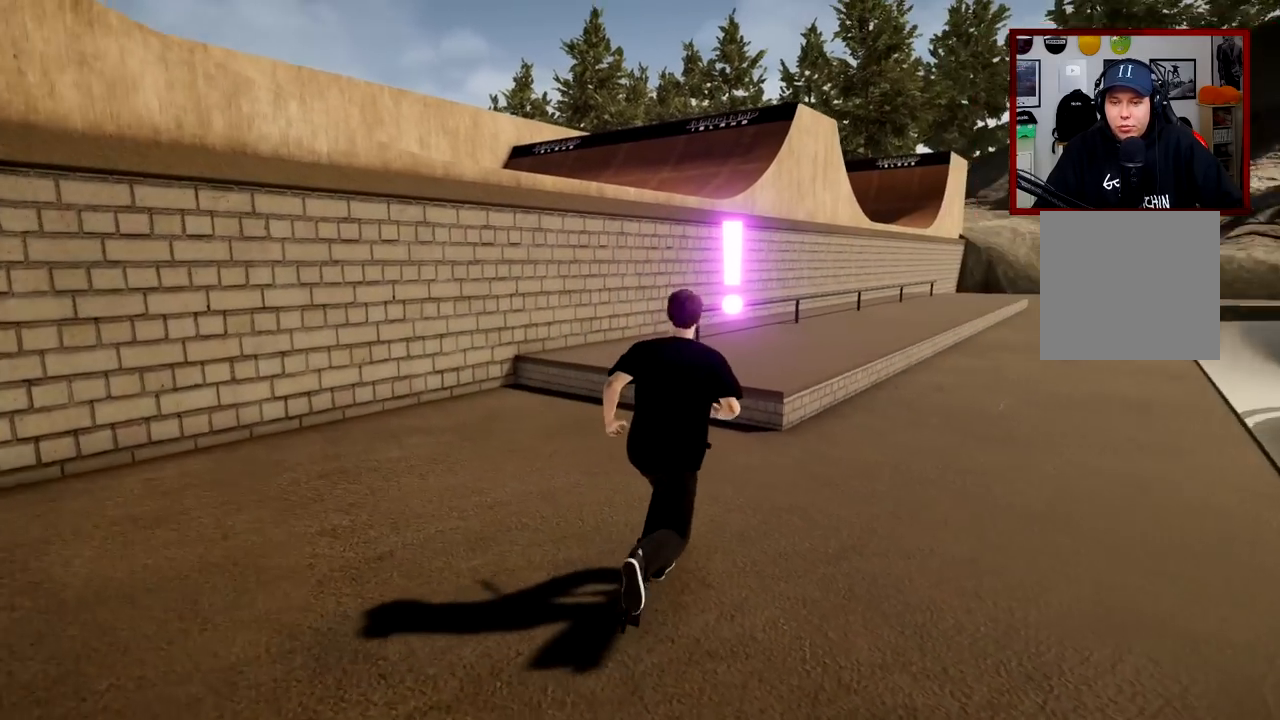
{"buttons": [], "left_stick": "up", "right_stick": "center", "events": [[34, "left_stick", "up"]]}
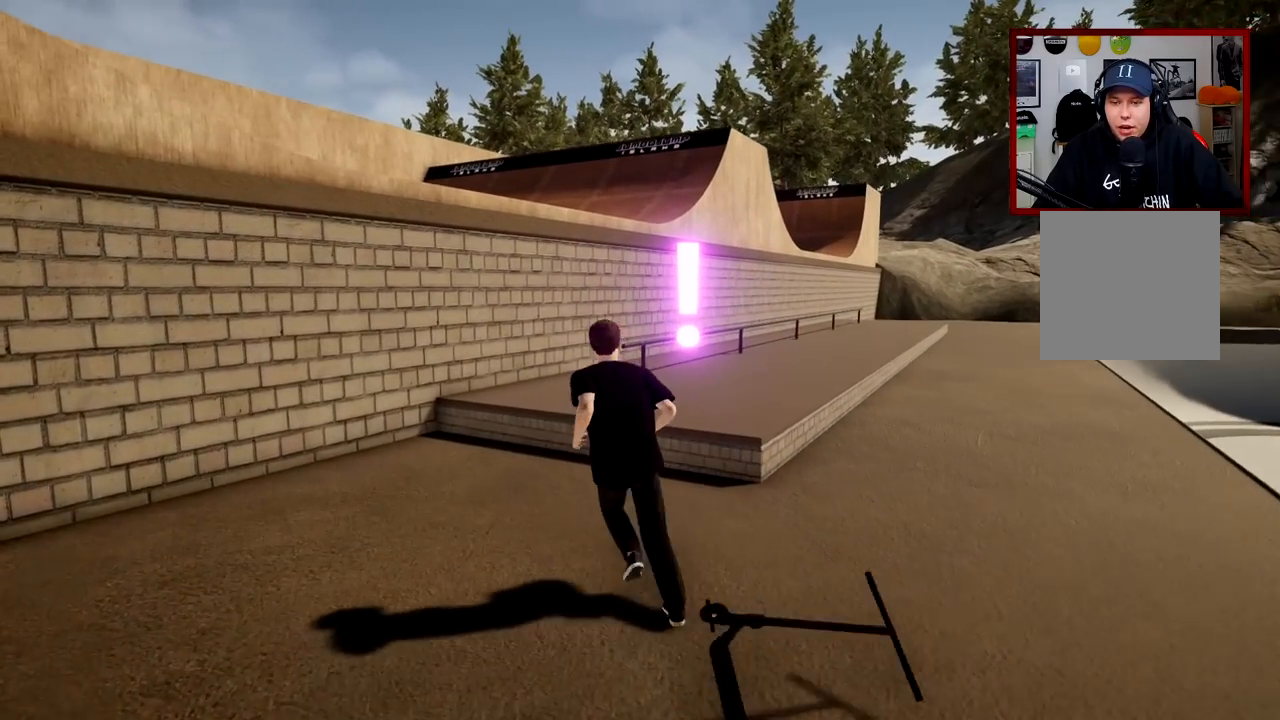
{"buttons": [], "left_stick": "center", "right_stick": "center", "events": [[500, "left_stick", "center"]]}
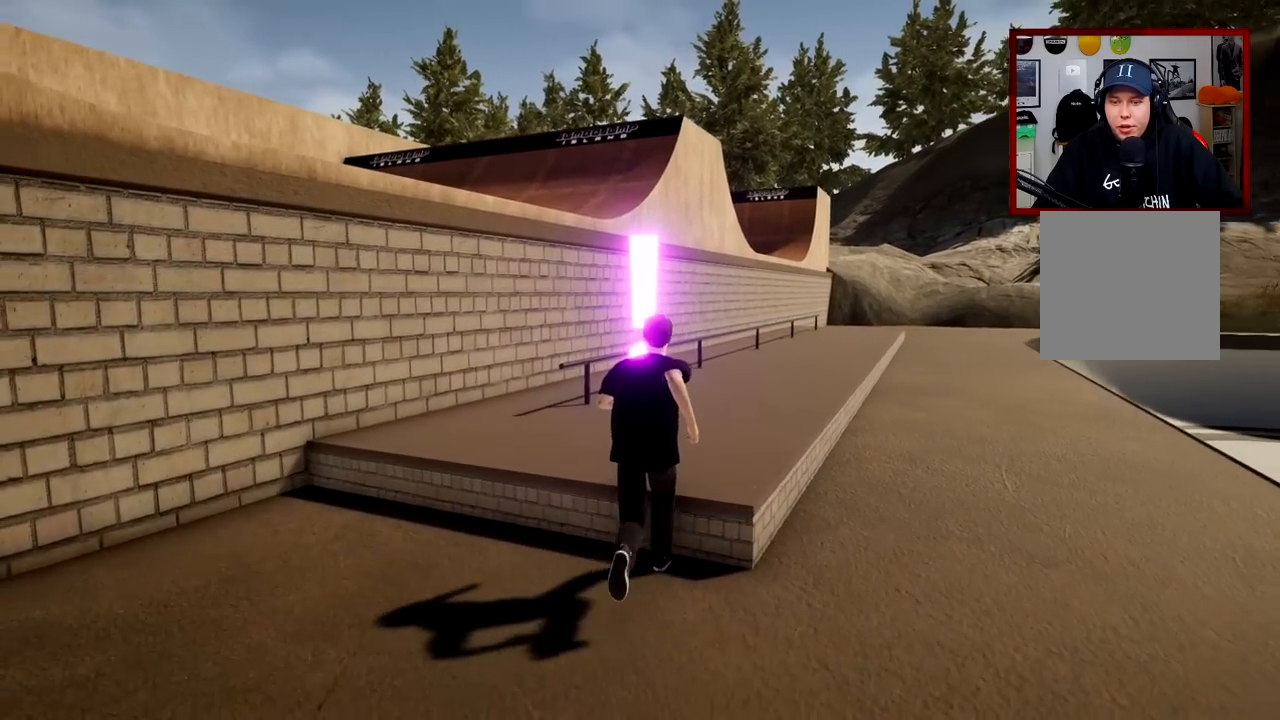
{"buttons": [], "left_stick": "up", "right_stick": "center", "events": [[250, "left_stick", "up"]]}
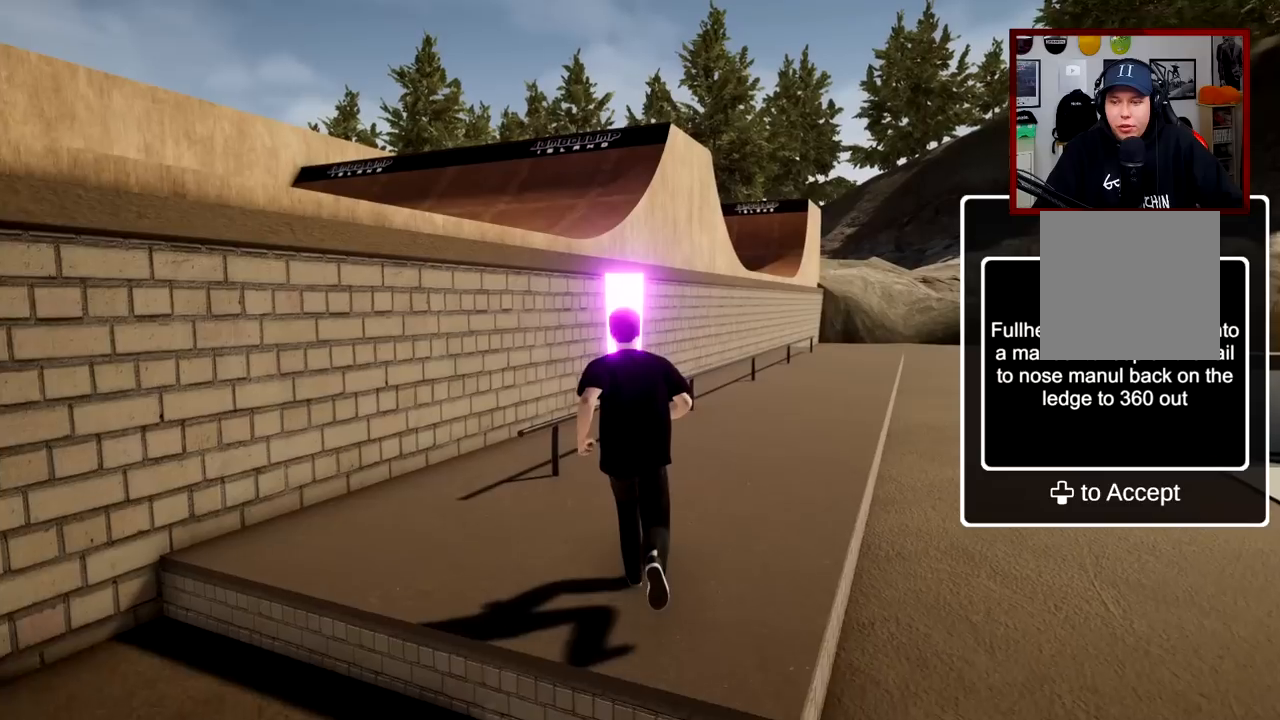
{"buttons": [], "left_stick": "center", "right_stick": "center", "events": [[167, "left_stick", "center"]]}
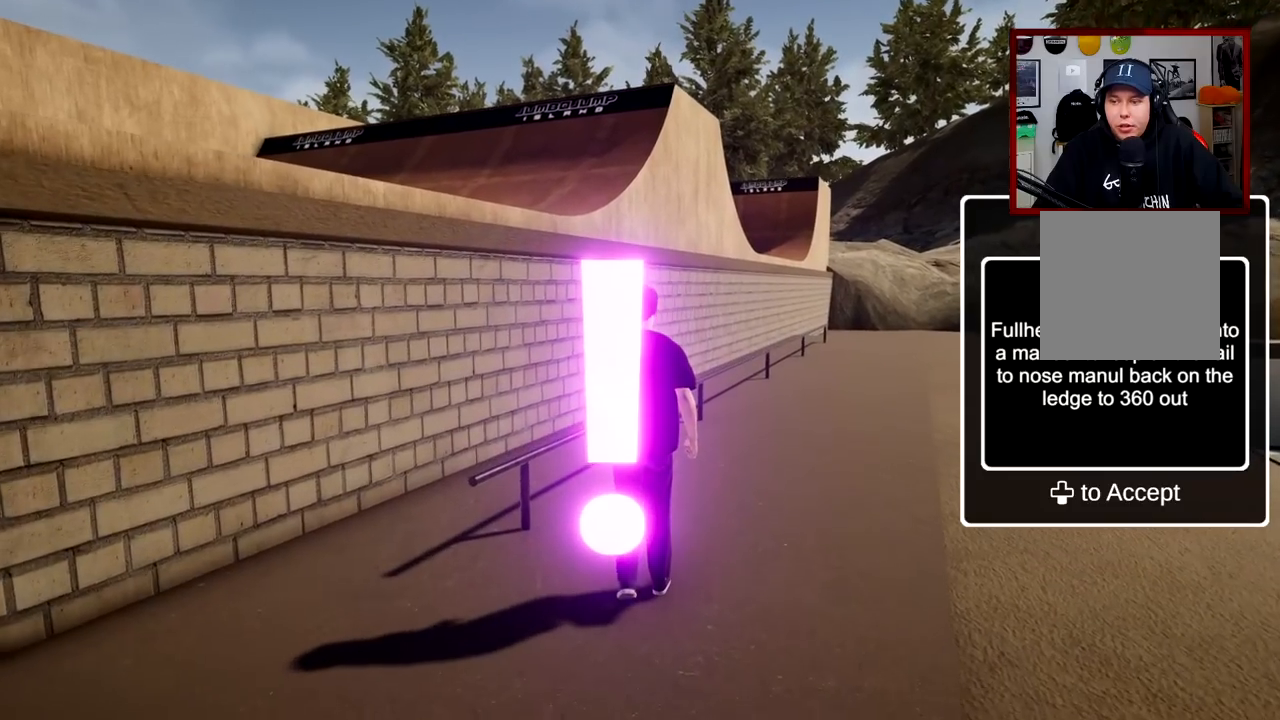
{"buttons": [], "left_stick": "center", "right_stick": "center", "events": []}
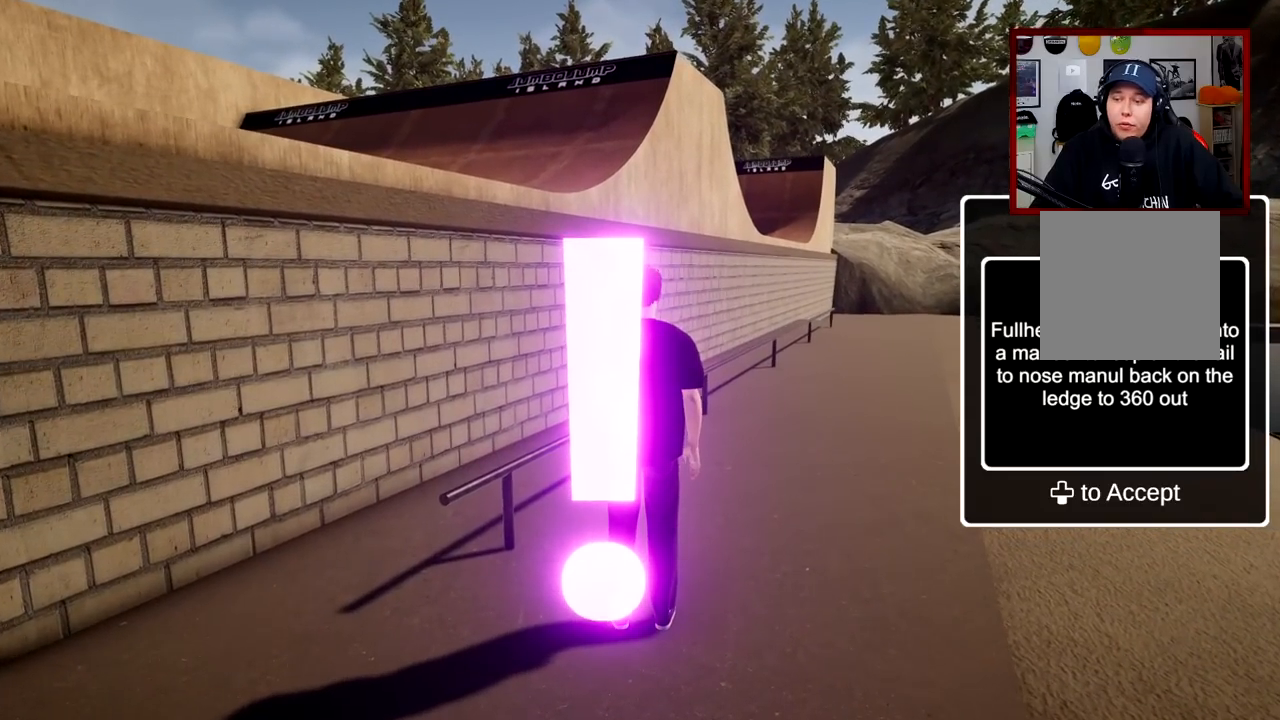
{"buttons": [], "left_stick": "right", "right_stick": "center", "events": [[400, "left_stick", "right"]]}
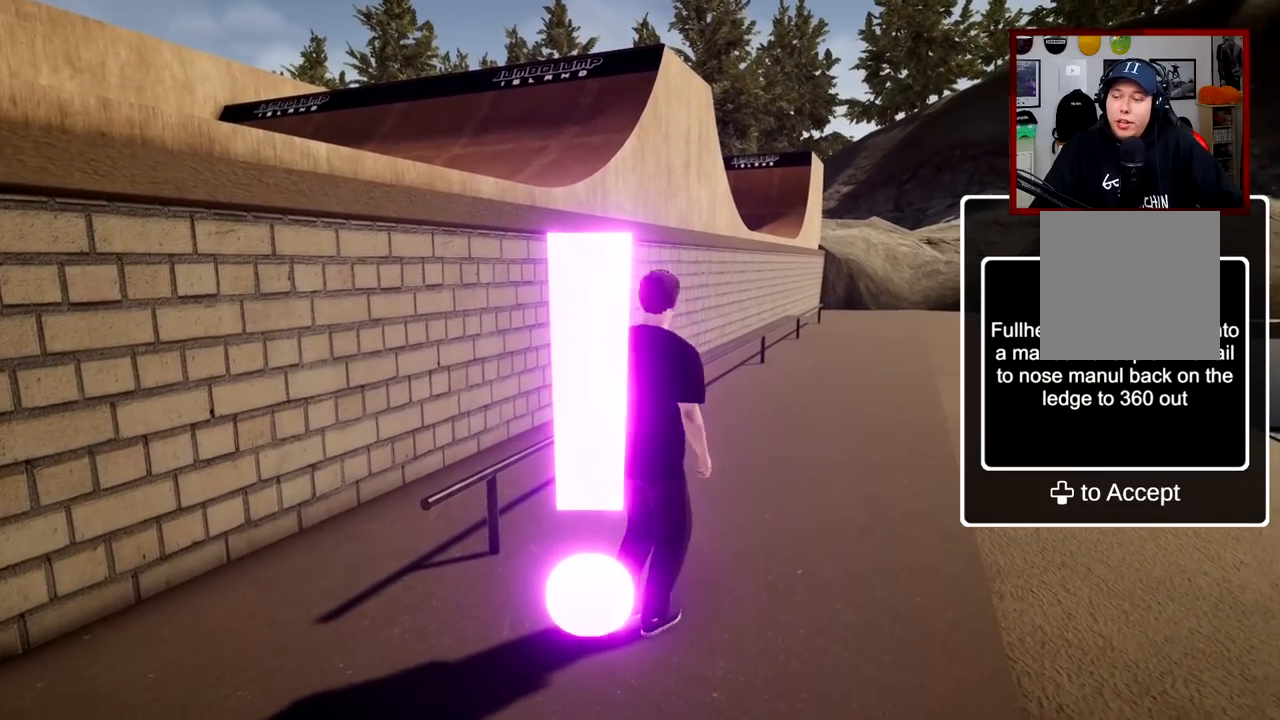
{"buttons": [], "left_stick": "center", "right_stick": "center", "events": [[50, "left_stick", "center"]]}